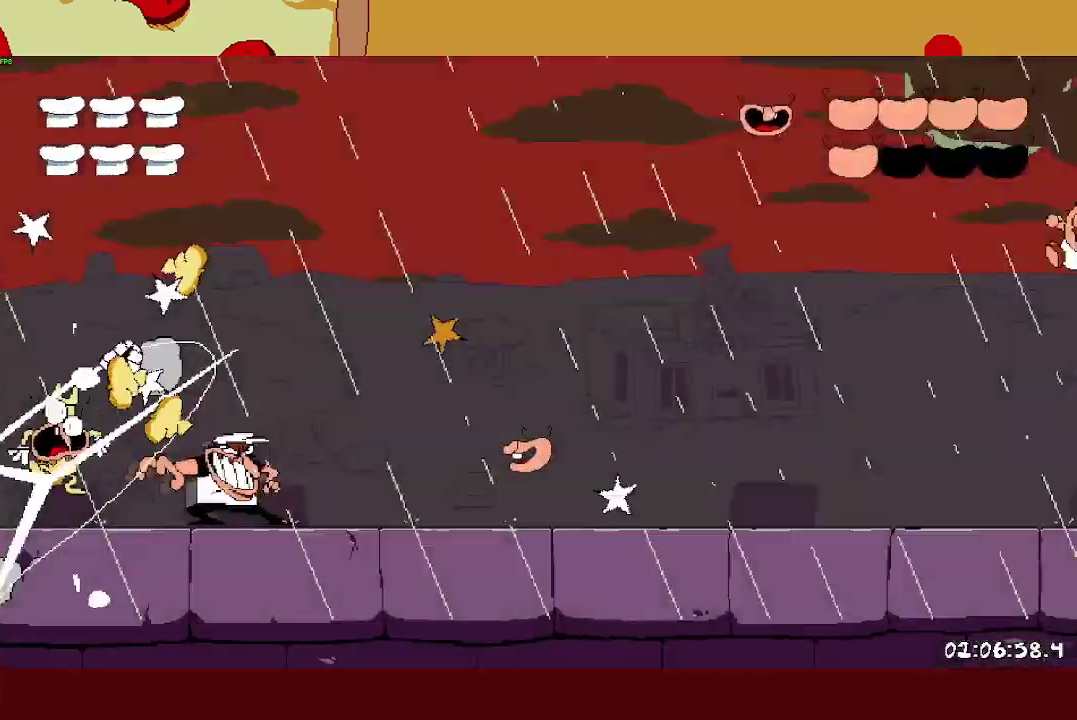
Gameplay with a controller (PlayStation layout); each line is a JSON object with the inputs held at the frame after it. "events" lists button and stick changes between this image and that frame as [ms after this image, input, new state], when the widget could be followed in between. Not read: R1.
{"buttons": [], "left_stick": "center", "right_stick": "center"}
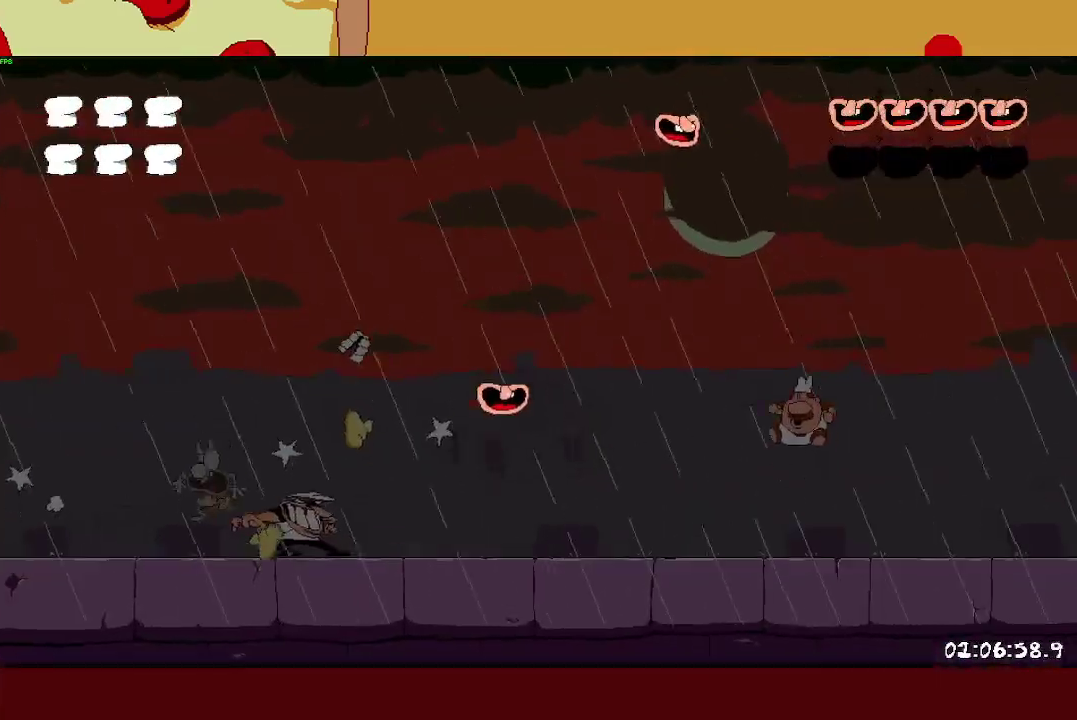
{"buttons": [], "left_stick": "right", "right_stick": "center", "events": [[100, "left_stick", "right"]]}
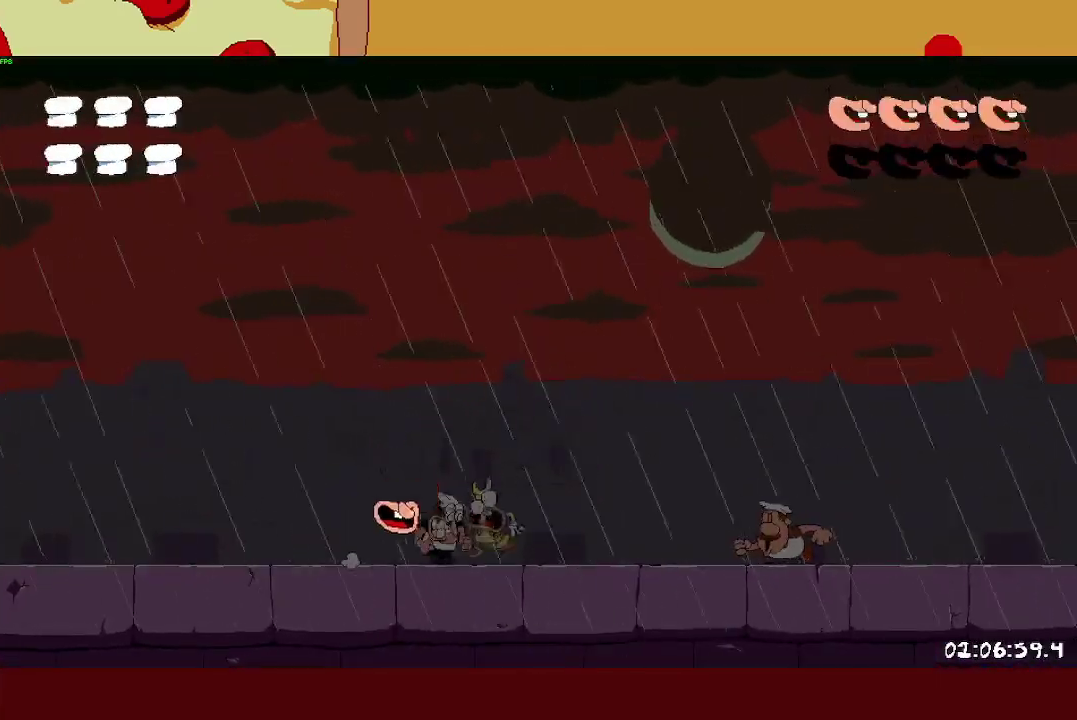
{"buttons": ["SQUARE"], "left_stick": "right", "right_stick": "center", "events": [[117, "CROSS", "down"], [333, "CROSS", "up"], [483, "SQUARE", "down"]]}
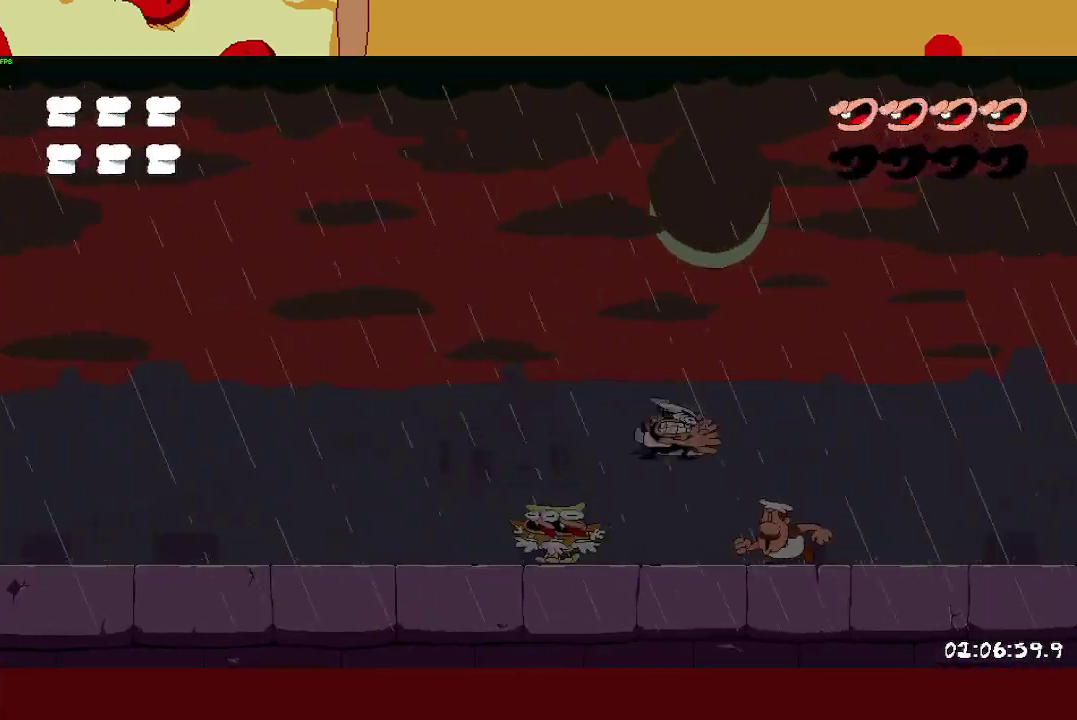
{"buttons": [], "left_stick": "right", "right_stick": "center", "events": [[167, "SQUARE", "up"]]}
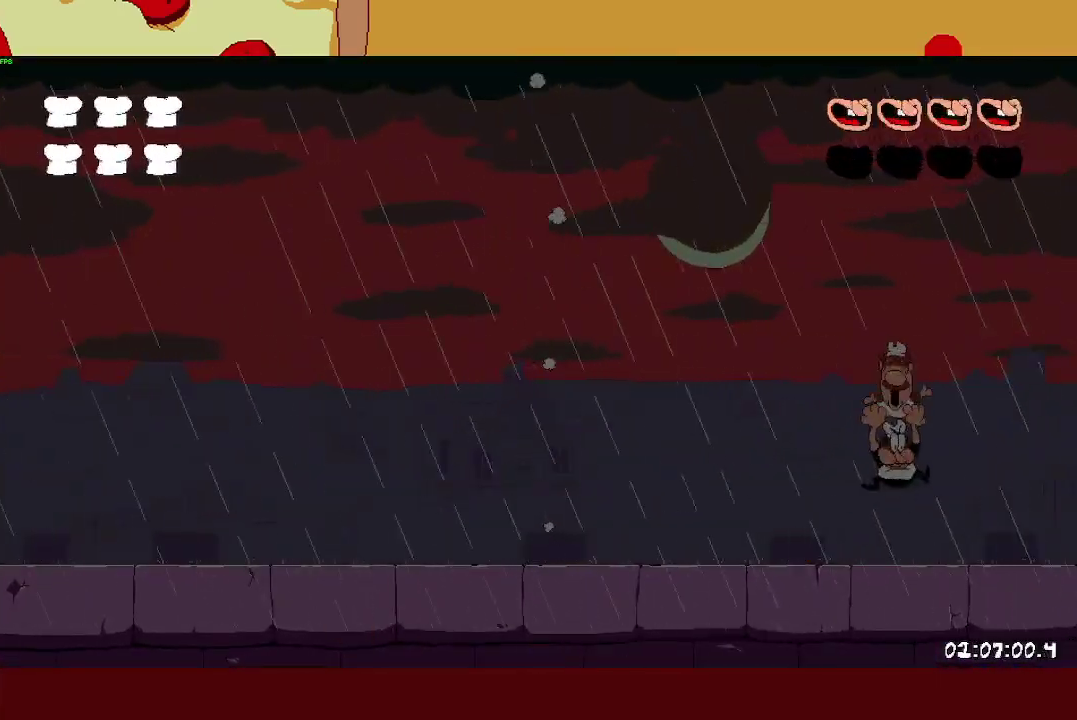
{"buttons": [], "left_stick": "up", "right_stick": "center", "events": [[117, "left_stick", "left"], [250, "left_stick", "center"], [300, "left_stick", "up"], [333, "SQUARE", "down"], [467, "SQUARE", "up"]]}
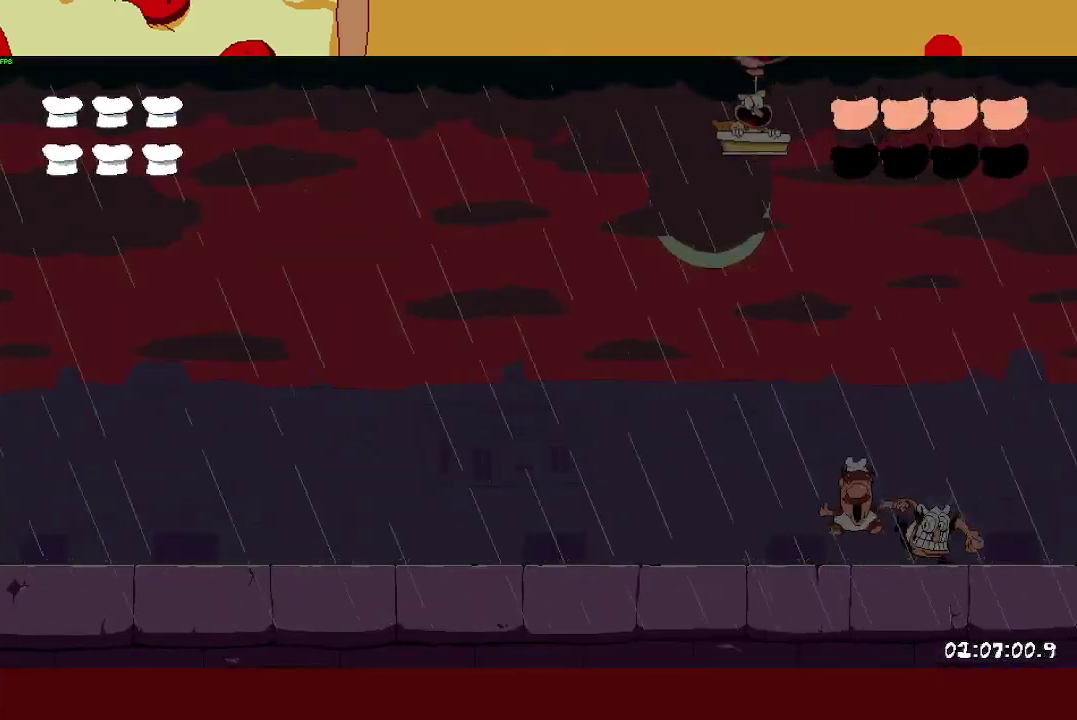
{"buttons": [], "left_stick": "left", "right_stick": "center", "events": [[167, "left_stick", "center"], [350, "left_stick", "left"]]}
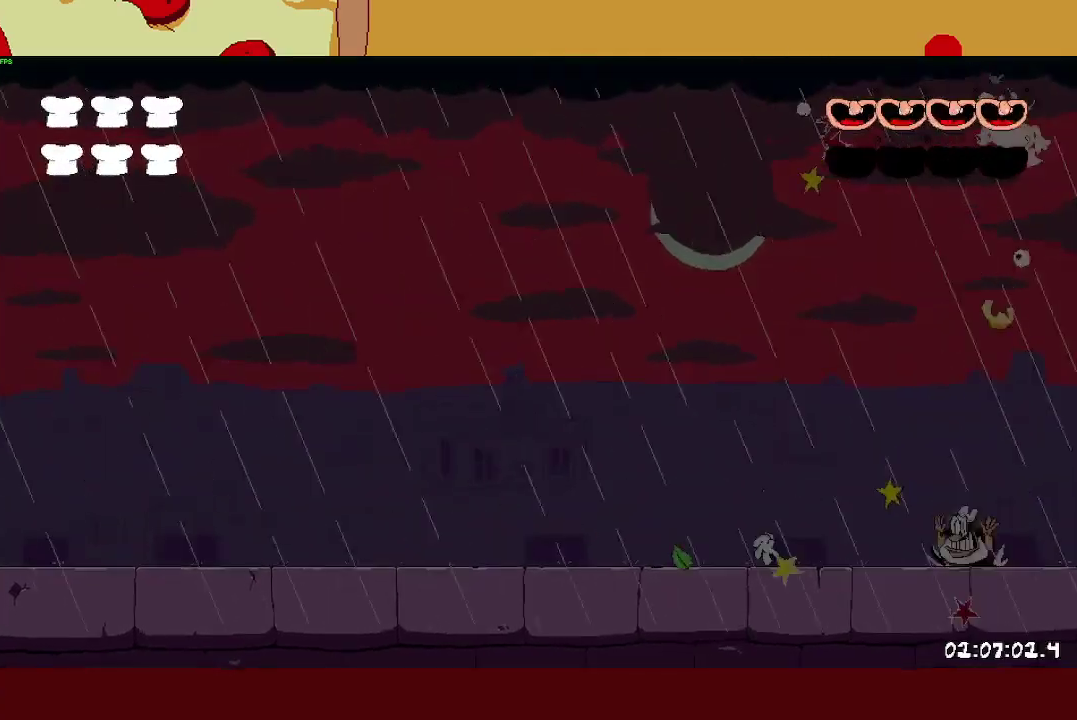
{"buttons": [], "left_stick": "right", "right_stick": "center", "events": [[200, "left_stick", "right"], [333, "left_stick", "center"], [450, "left_stick", "right"]]}
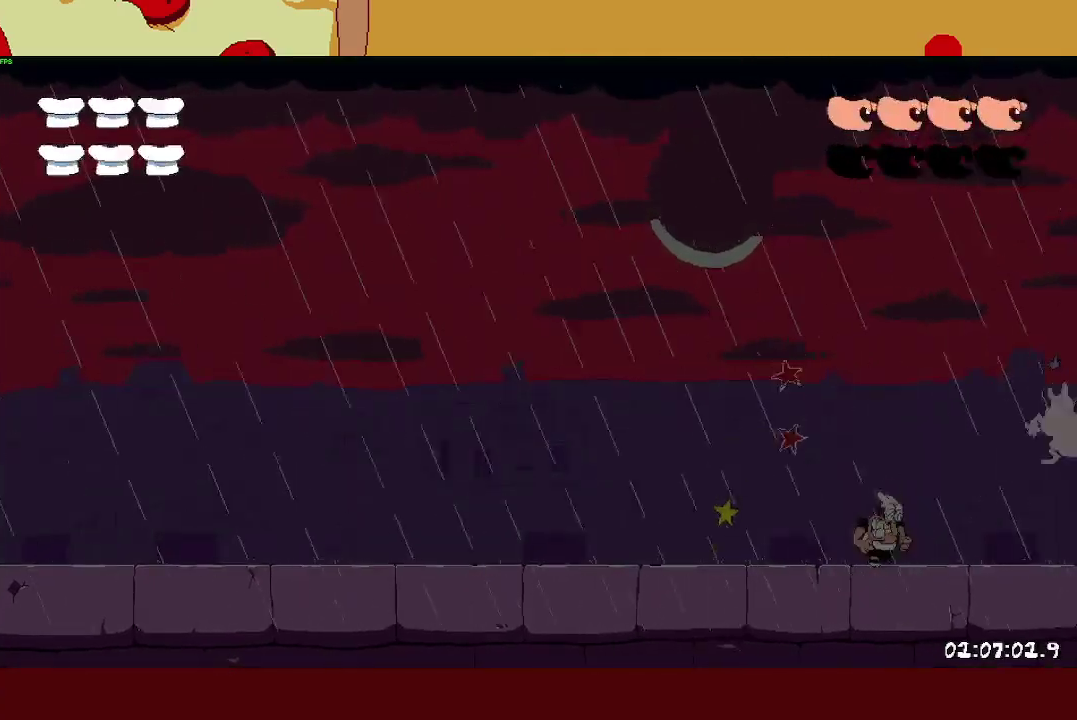
{"buttons": [], "left_stick": "center", "right_stick": "center", "events": [[17, "SQUARE", "down"], [383, "SQUARE", "up"], [383, "left_stick", "center"]]}
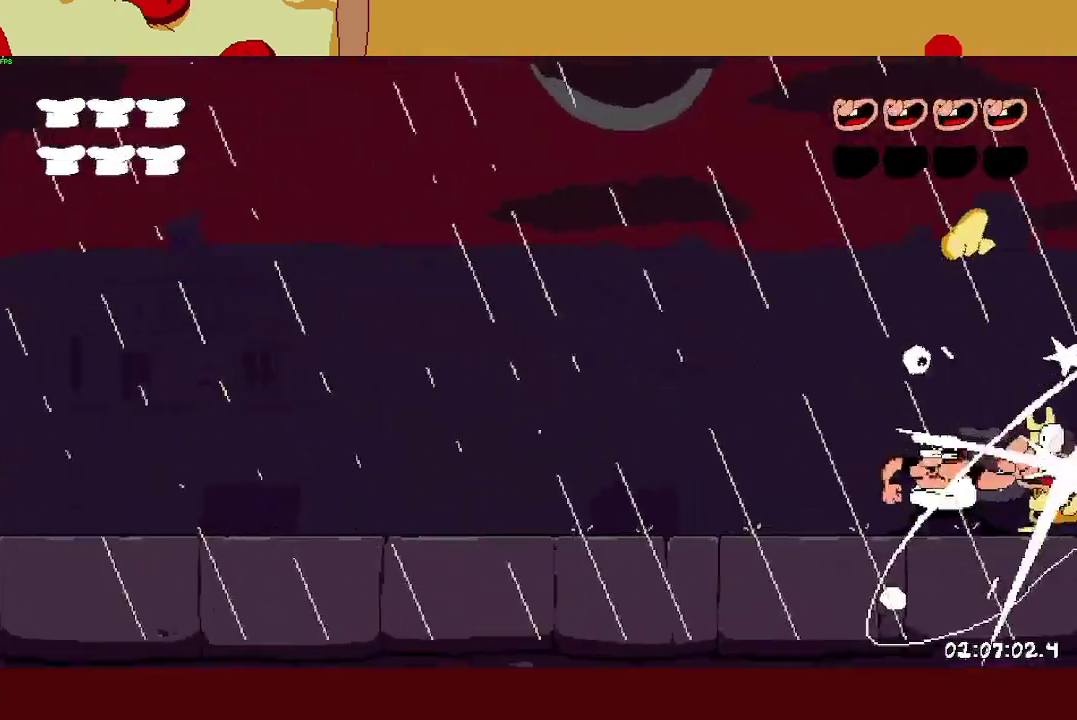
{"buttons": [], "left_stick": "center", "right_stick": "center", "events": []}
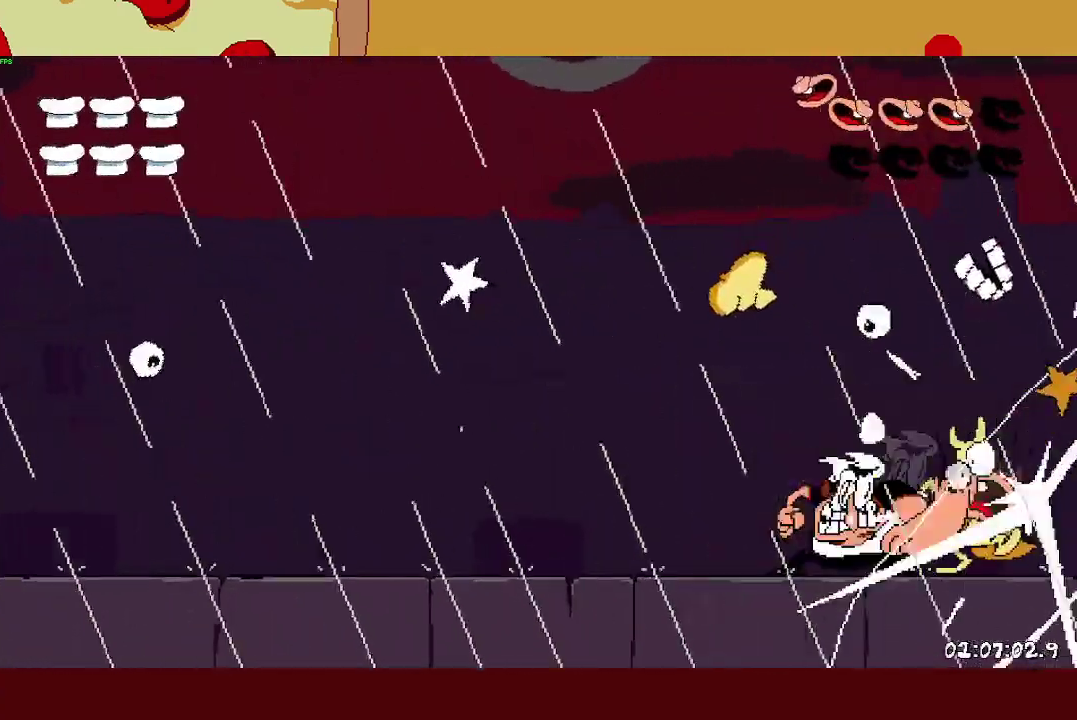
{"buttons": [], "left_stick": "center", "right_stick": "center", "events": []}
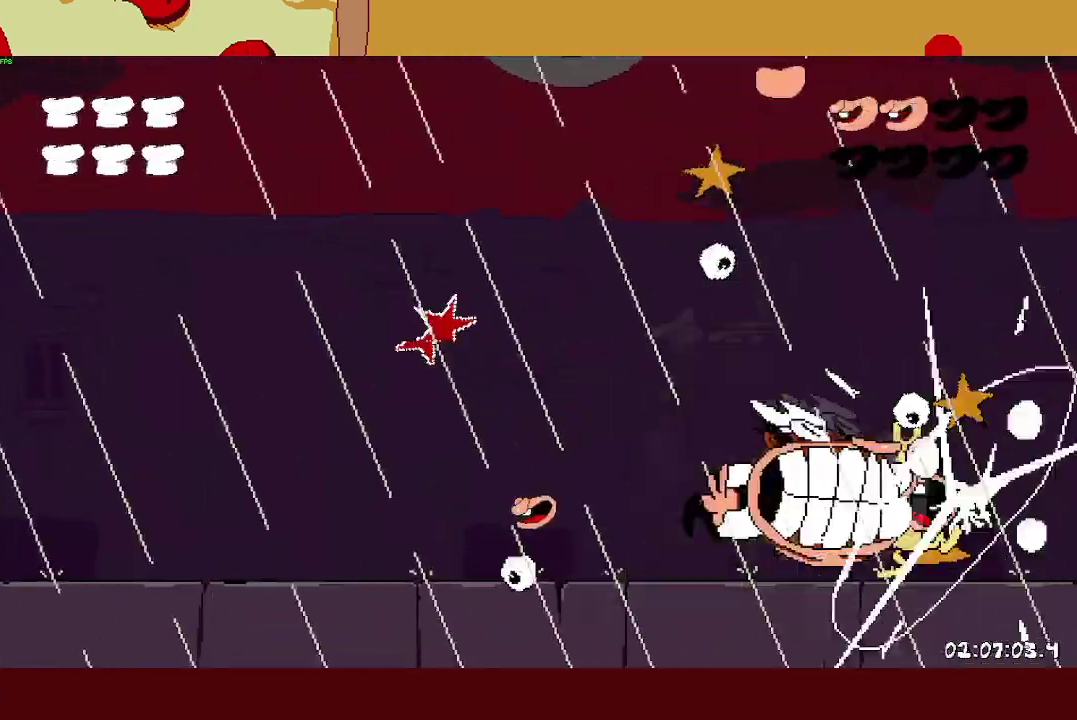
{"buttons": [], "left_stick": "left", "right_stick": "center", "events": [[167, "left_stick", "left"]]}
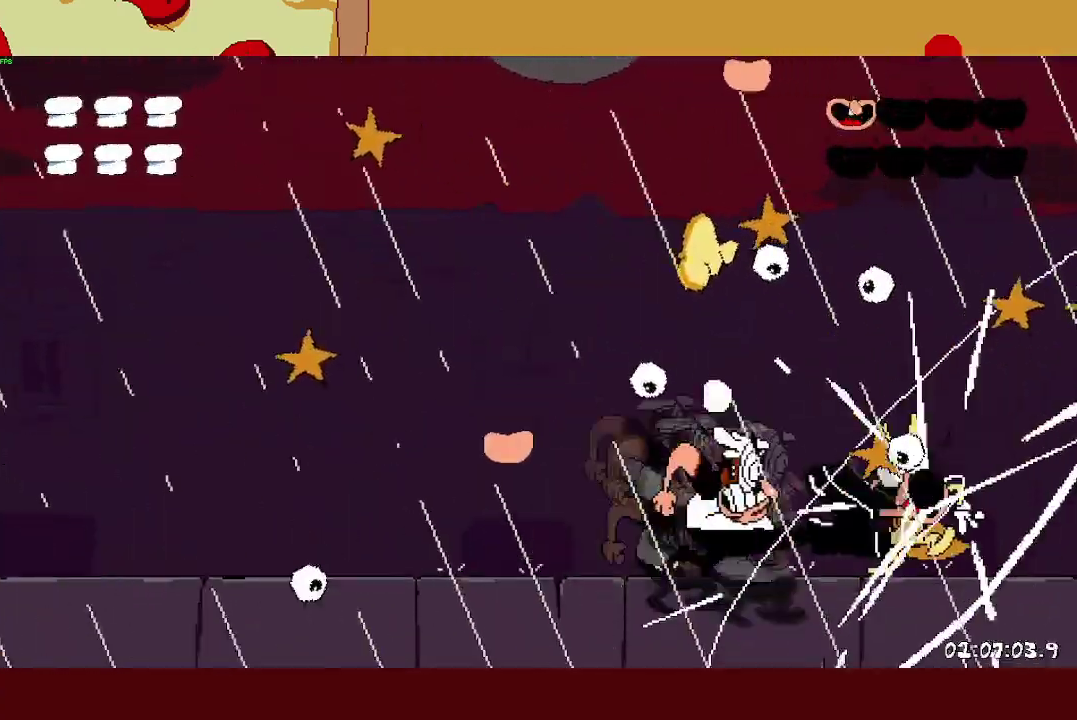
{"buttons": [], "left_stick": "left", "right_stick": "center", "events": []}
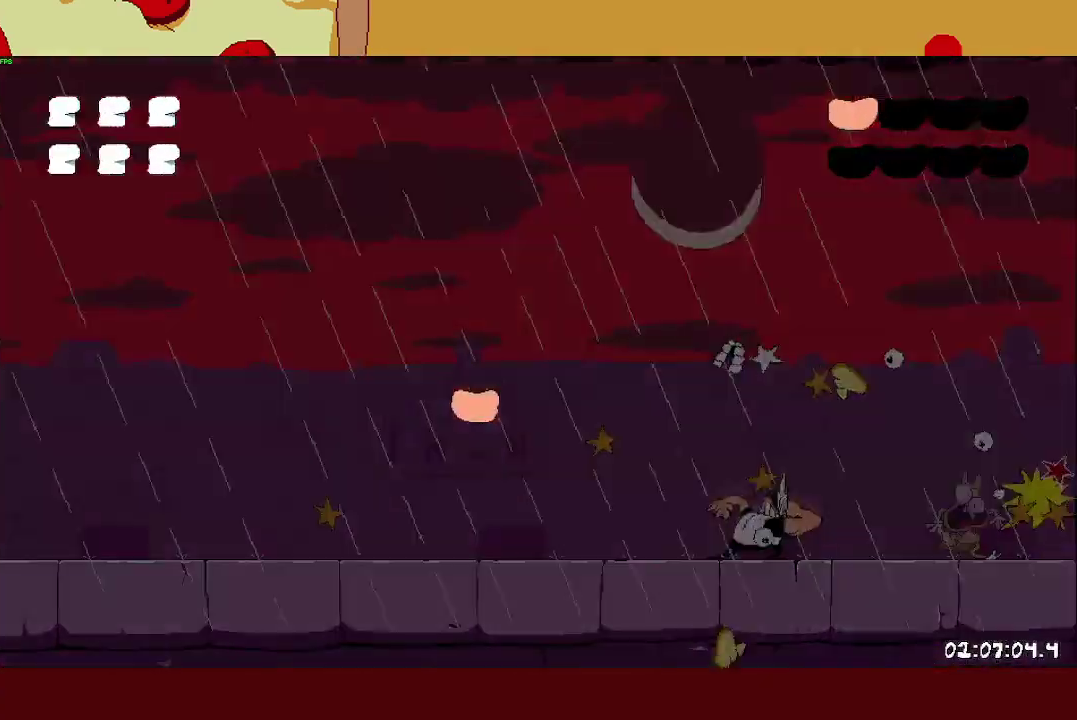
{"buttons": [], "left_stick": "left", "right_stick": "center", "events": []}
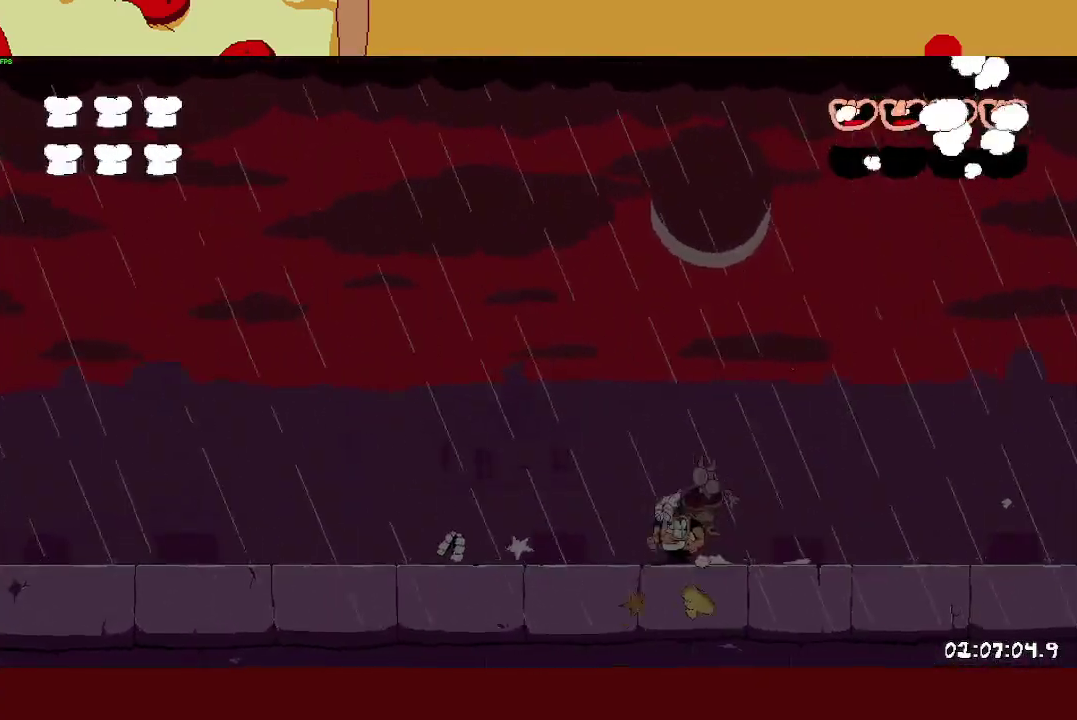
{"buttons": [], "left_stick": "center", "right_stick": "center", "events": [[100, "left_stick", "center"]]}
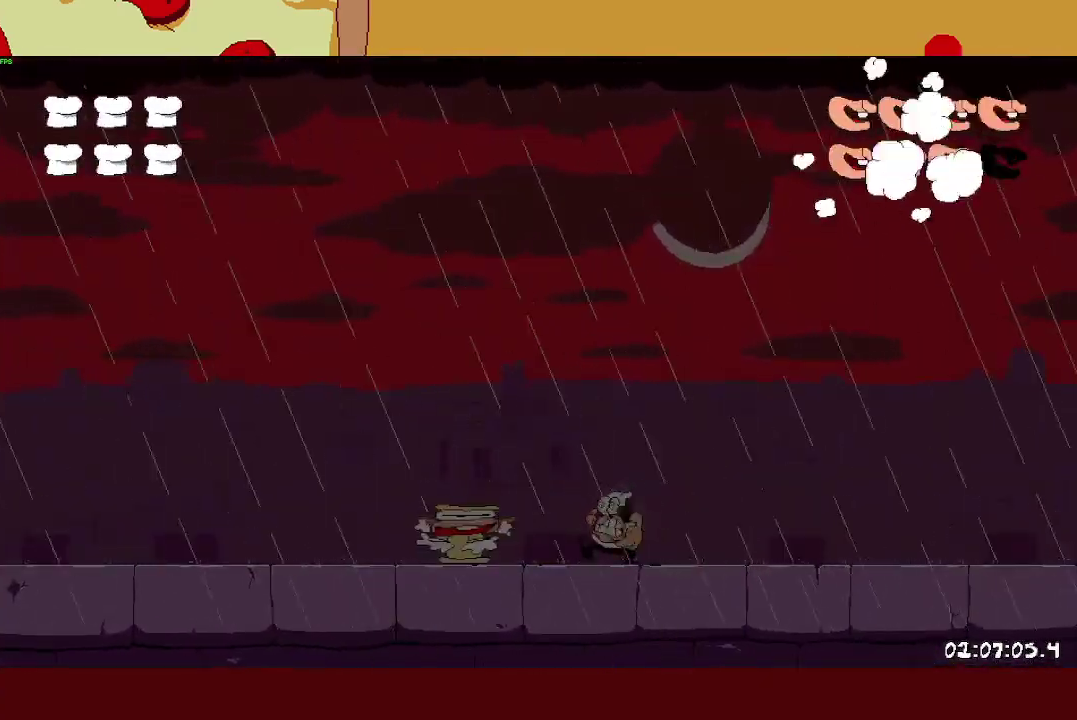
{"buttons": [], "left_stick": "right", "right_stick": "center", "events": [[283, "left_stick", "right"]]}
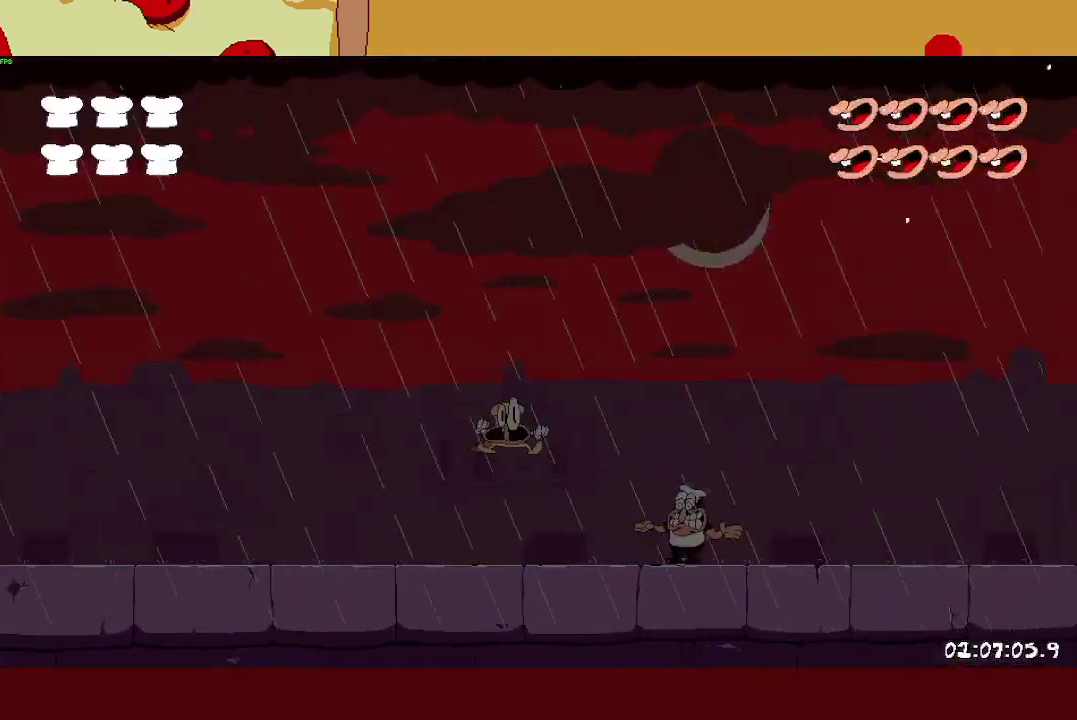
{"buttons": [], "left_stick": "right", "right_stick": "center", "events": []}
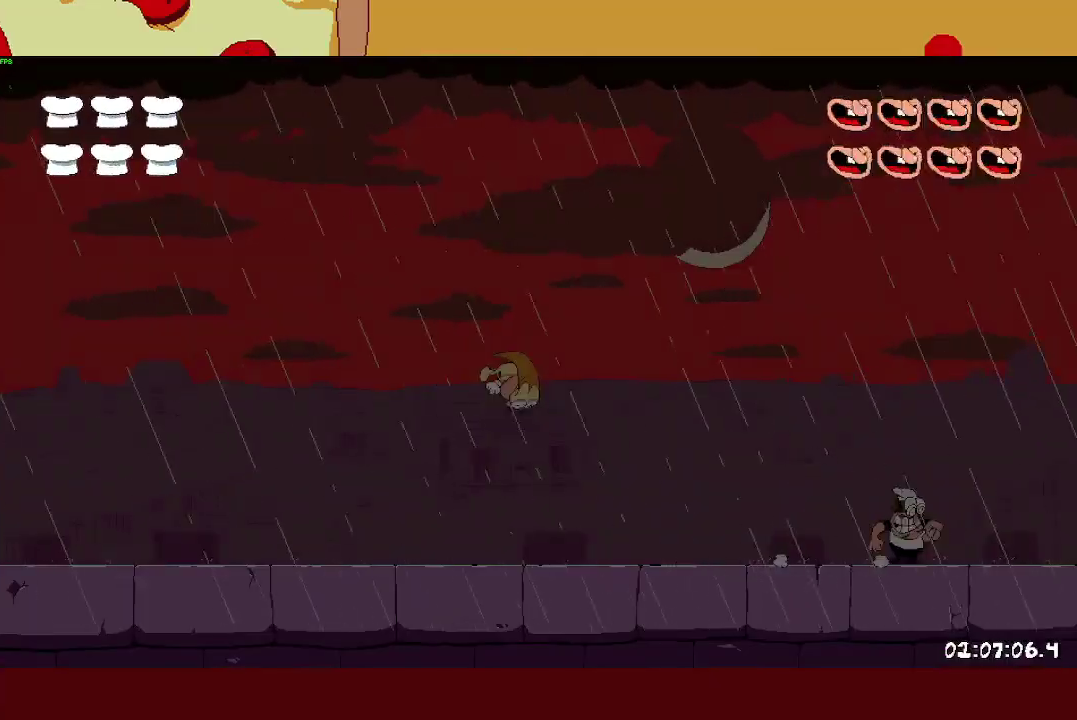
{"buttons": [], "left_stick": "center", "right_stick": "center", "events": [[100, "left_stick", "center"]]}
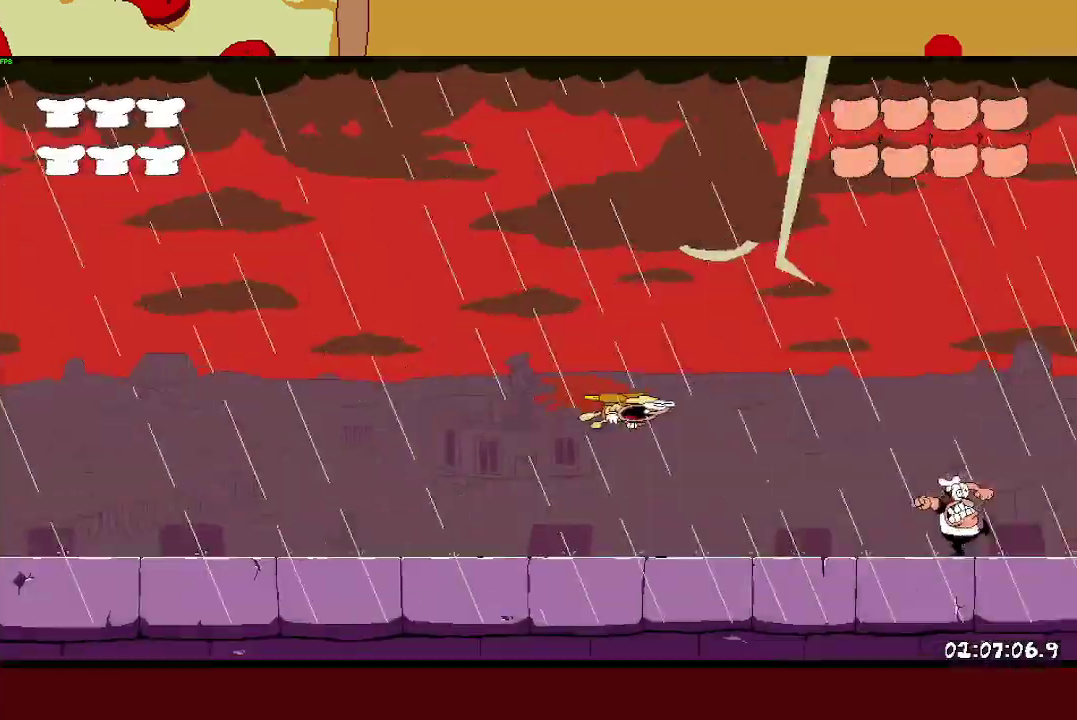
{"buttons": ["TRIANGLE"], "left_stick": "left", "right_stick": "center", "events": [[250, "TRIANGLE", "down"], [433, "left_stick", "left"]]}
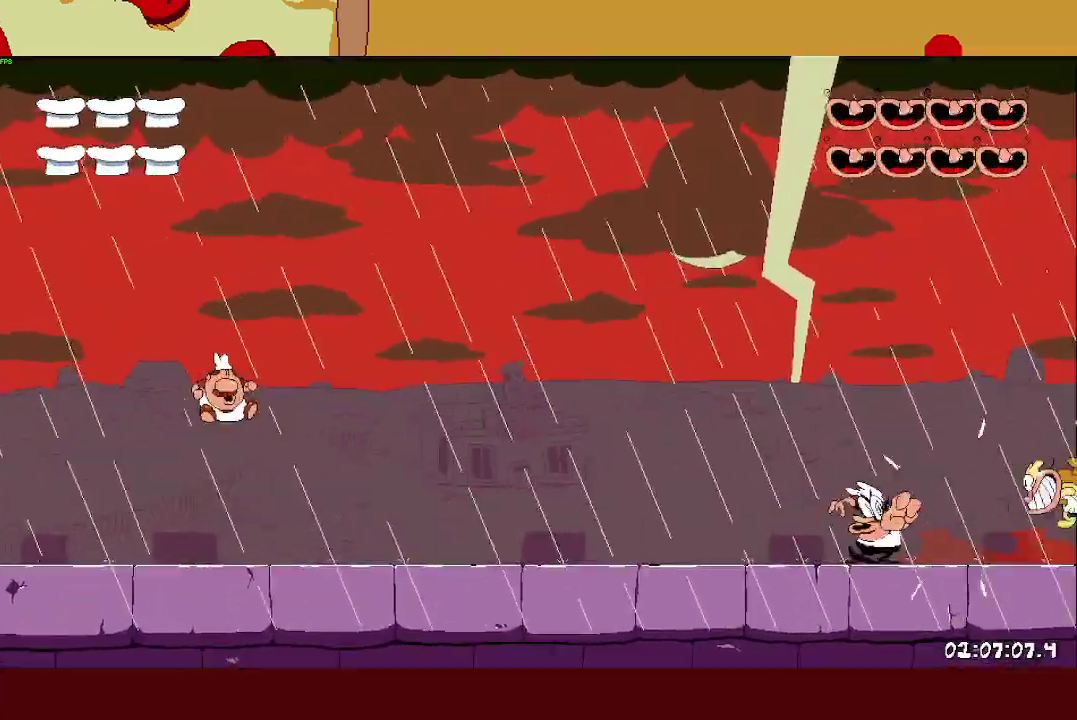
{"buttons": [], "left_stick": "left", "right_stick": "center", "events": [[450, "TRIANGLE", "up"]]}
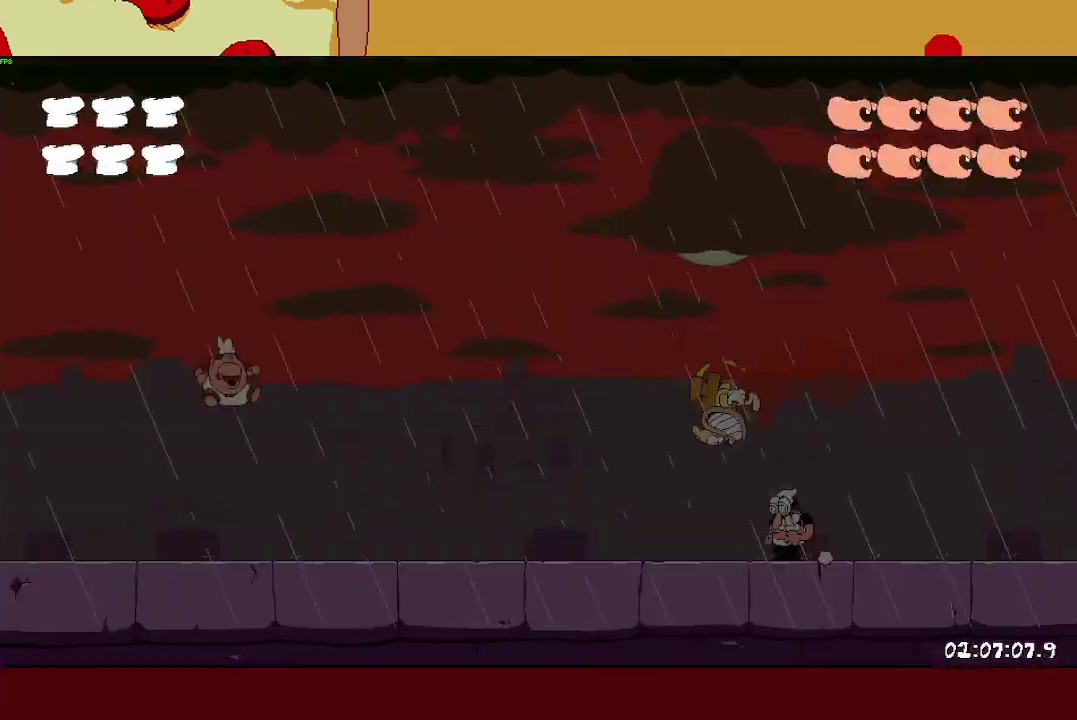
{"buttons": [], "left_stick": "center", "right_stick": "center", "events": [[350, "left_stick", "center"]]}
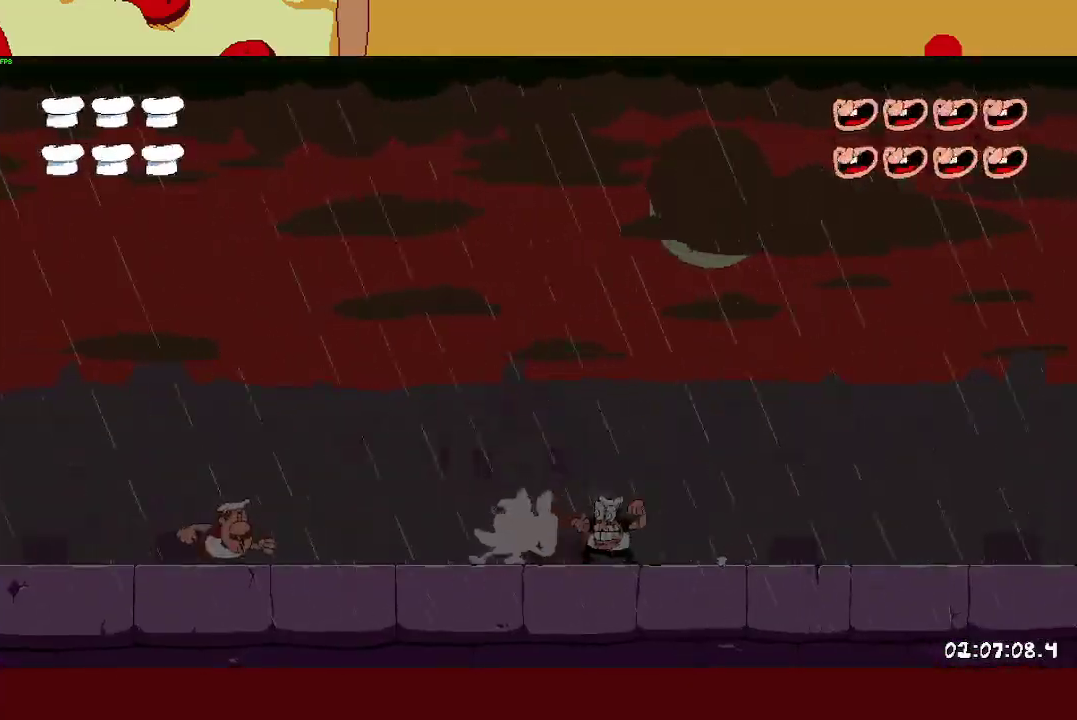
{"buttons": [], "left_stick": "left", "right_stick": "center", "events": [[100, "left_stick", "left"], [117, "SQUARE", "down"], [300, "SQUARE", "up"]]}
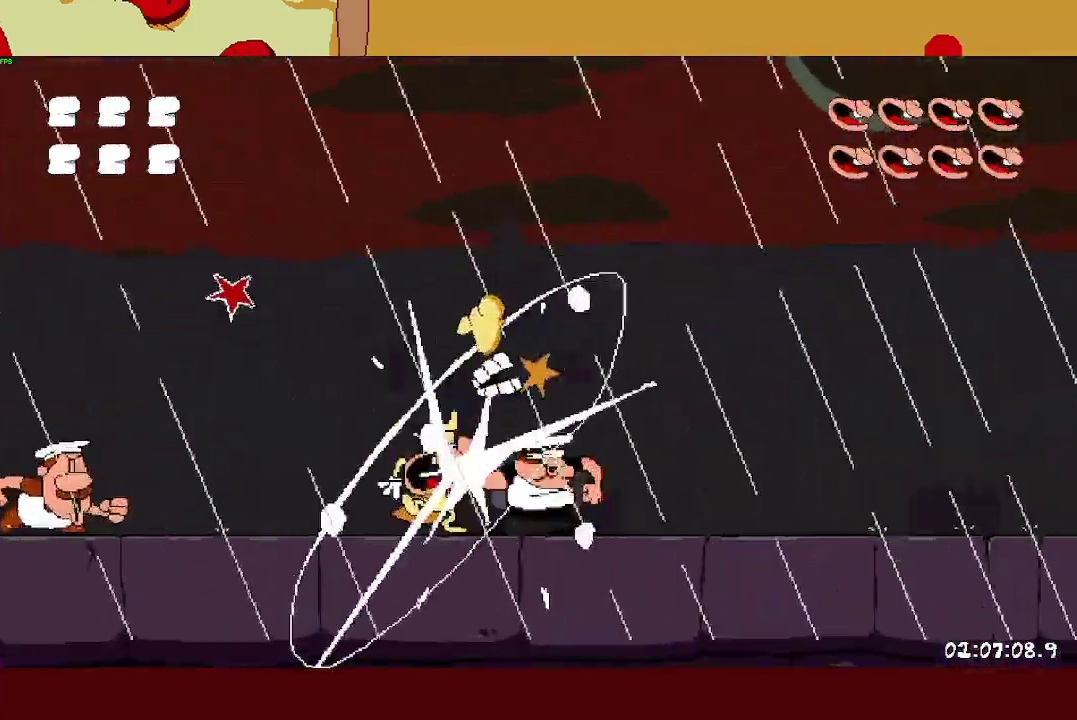
{"buttons": [], "left_stick": "center", "right_stick": "center", "events": [[350, "left_stick", "center"]]}
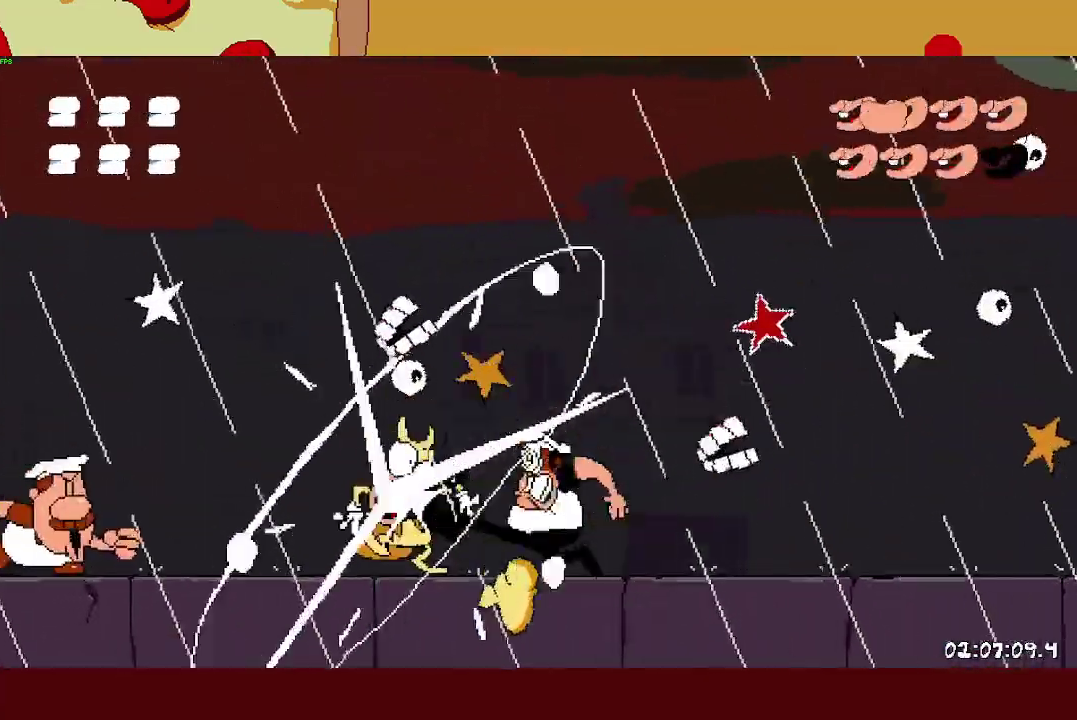
{"buttons": [], "left_stick": "up-left", "right_stick": "center", "events": [[67, "left_stick", "up-left"]]}
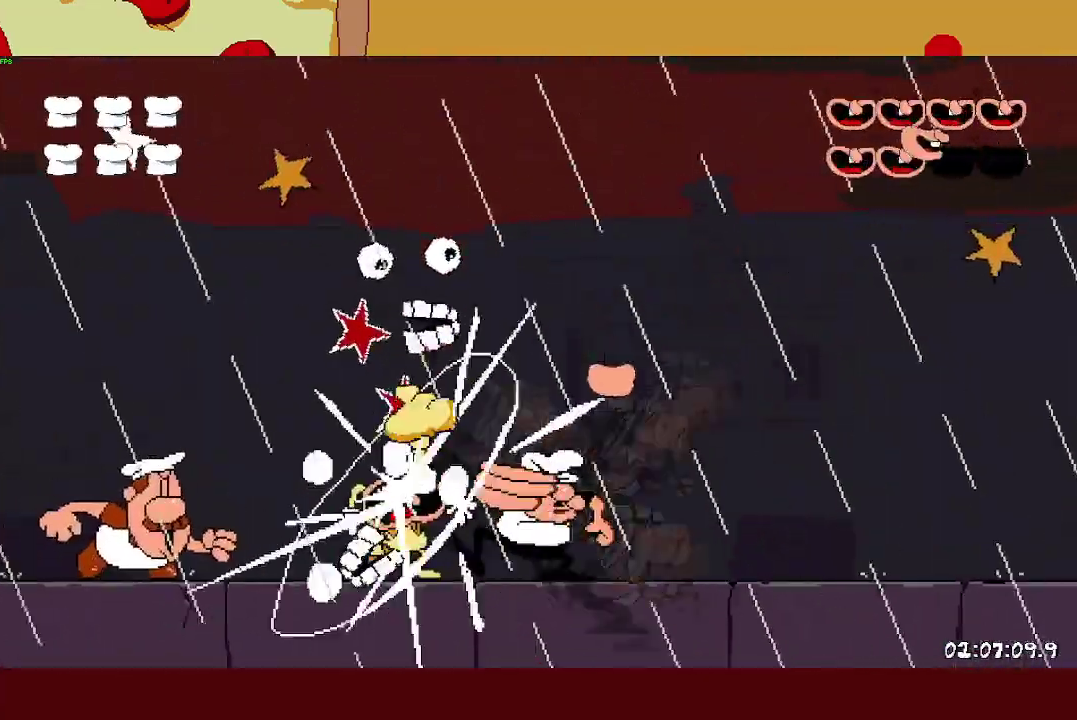
{"buttons": [], "left_stick": "up-left", "right_stick": "center", "events": []}
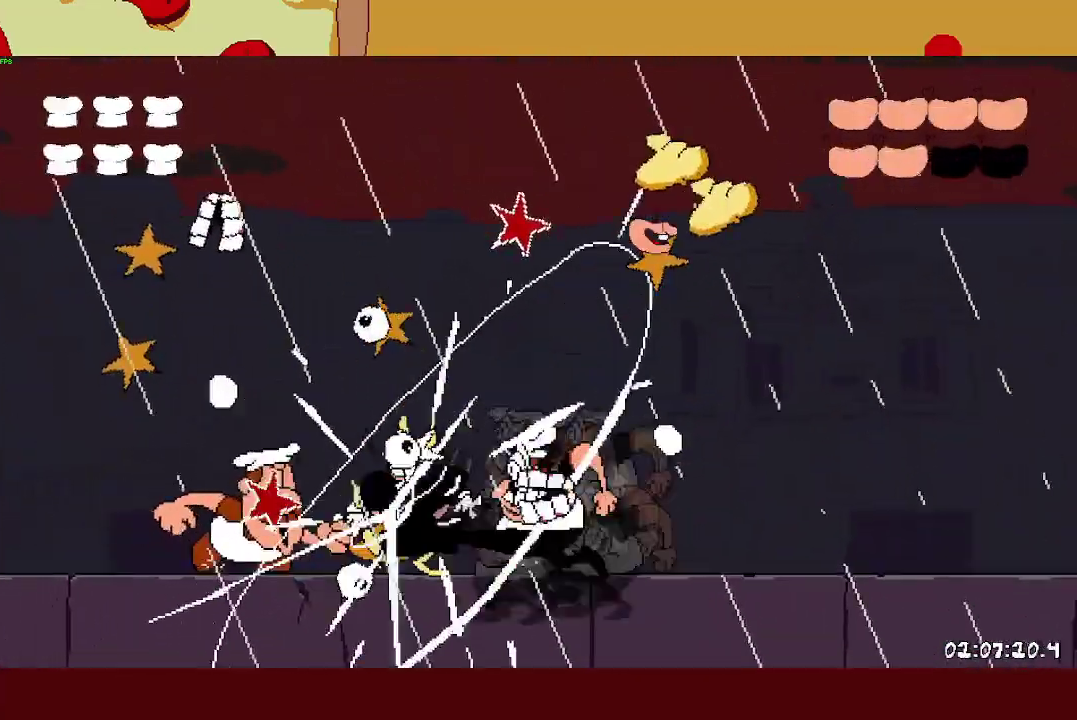
{"buttons": [], "left_stick": "up-left", "right_stick": "center", "events": []}
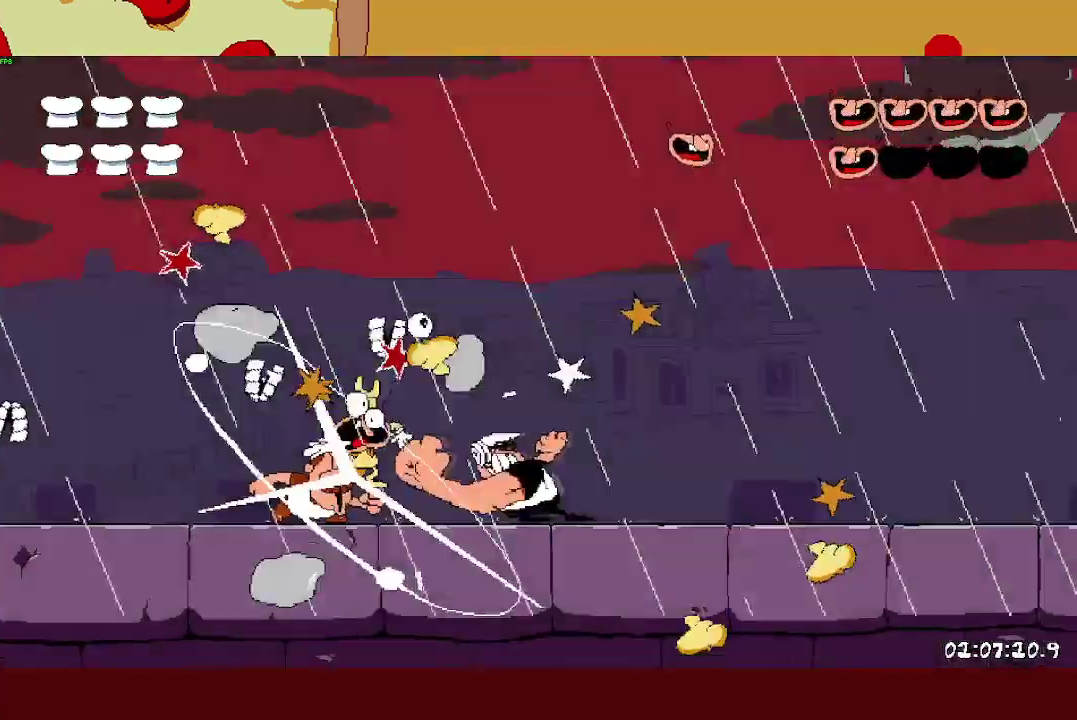
{"buttons": [], "left_stick": "left", "right_stick": "center", "events": [[50, "left_stick", "left"]]}
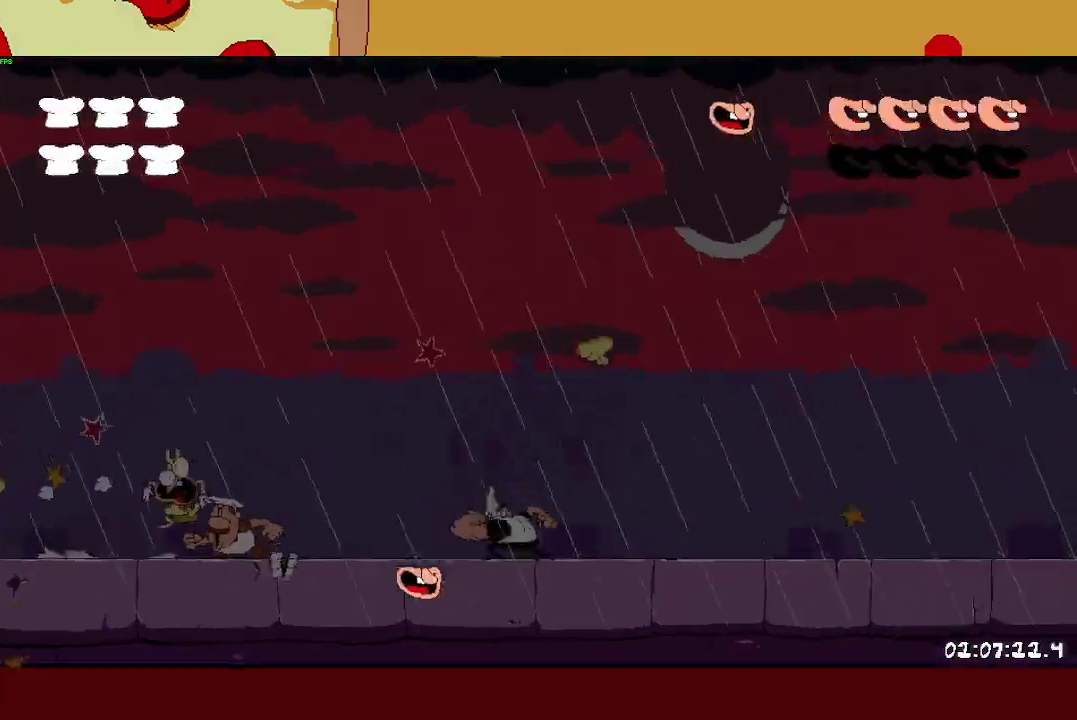
{"buttons": ["SQUARE"], "left_stick": "left", "right_stick": "center", "events": [[133, "SQUARE", "down"]]}